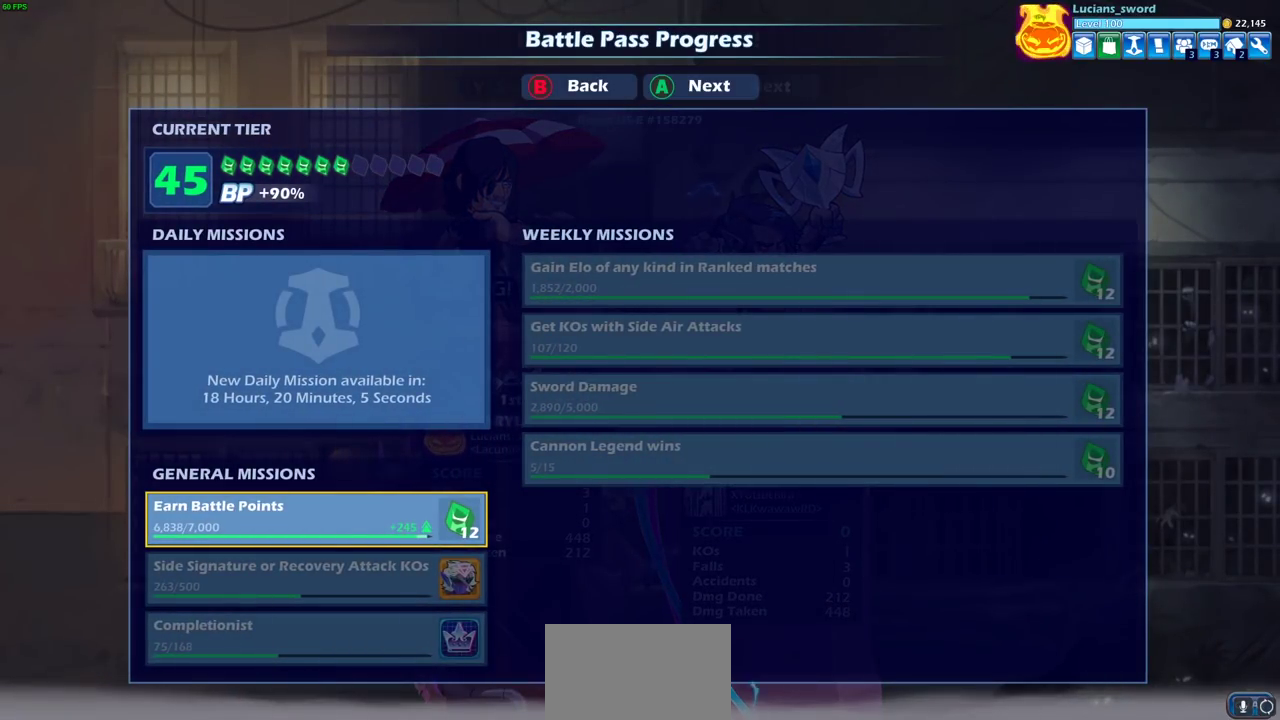
Gameplay with a controller (PlayStation layout); each line is a JSON object with the inputs held at the frame after it (dt_ms = milliseconds from this image to that frame). "events" lists button and stick changes between this image and that frame as [ms after this image, input, new state], when the widget could be followed in between.
{"dt_ms": 600, "buttons": ["CROSS"], "left_stick": "center", "right_stick": "center"}
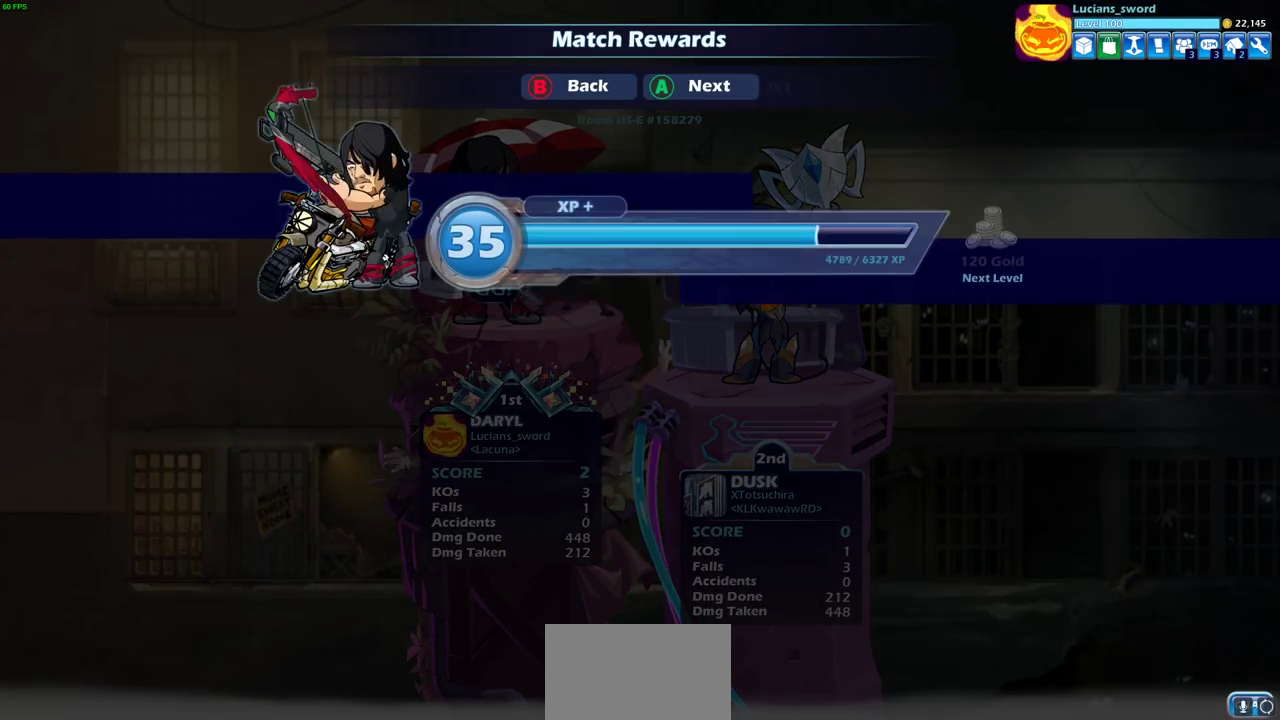
{"dt_ms": 400, "buttons": [], "left_stick": "center", "right_stick": "center", "events": [[100, "CROSS", "up"], [333, "CROSS", "down"], [383, "CROSS", "up"]]}
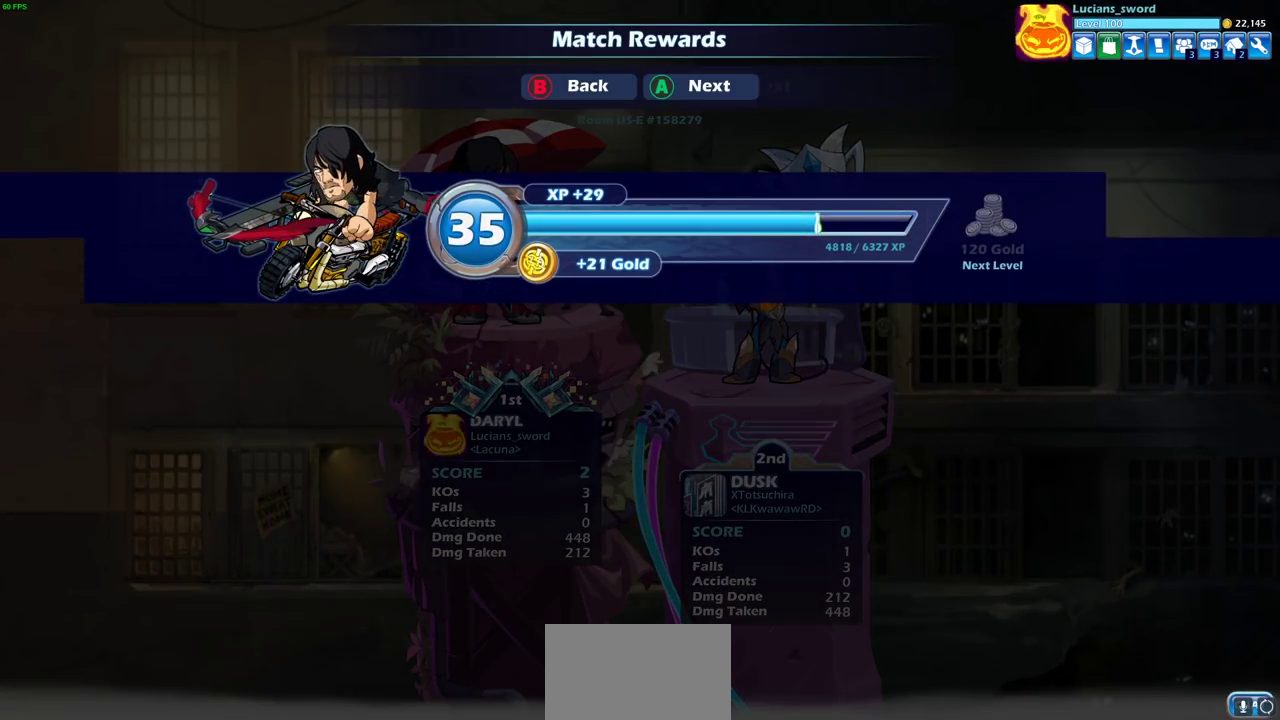
{"dt_ms": 500, "buttons": [], "left_stick": "center", "right_stick": "center", "events": []}
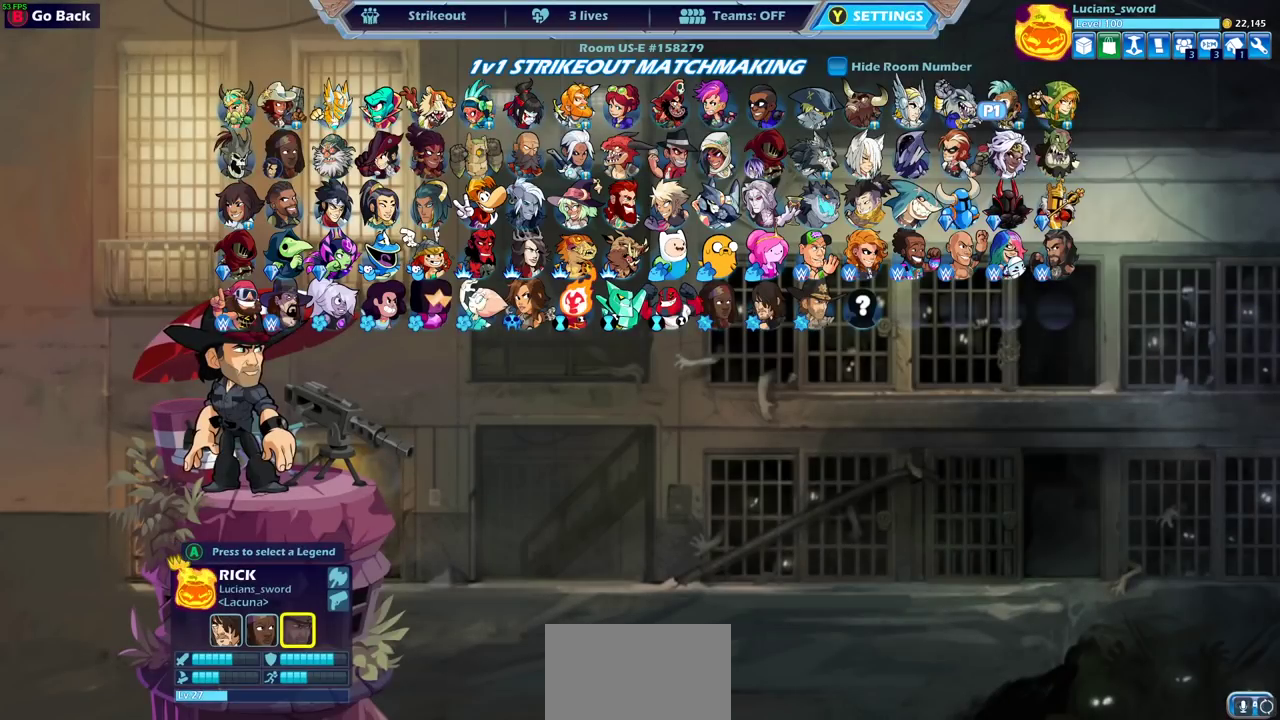
{"dt_ms": 500, "buttons": [], "left_stick": "center", "right_stick": "center", "events": []}
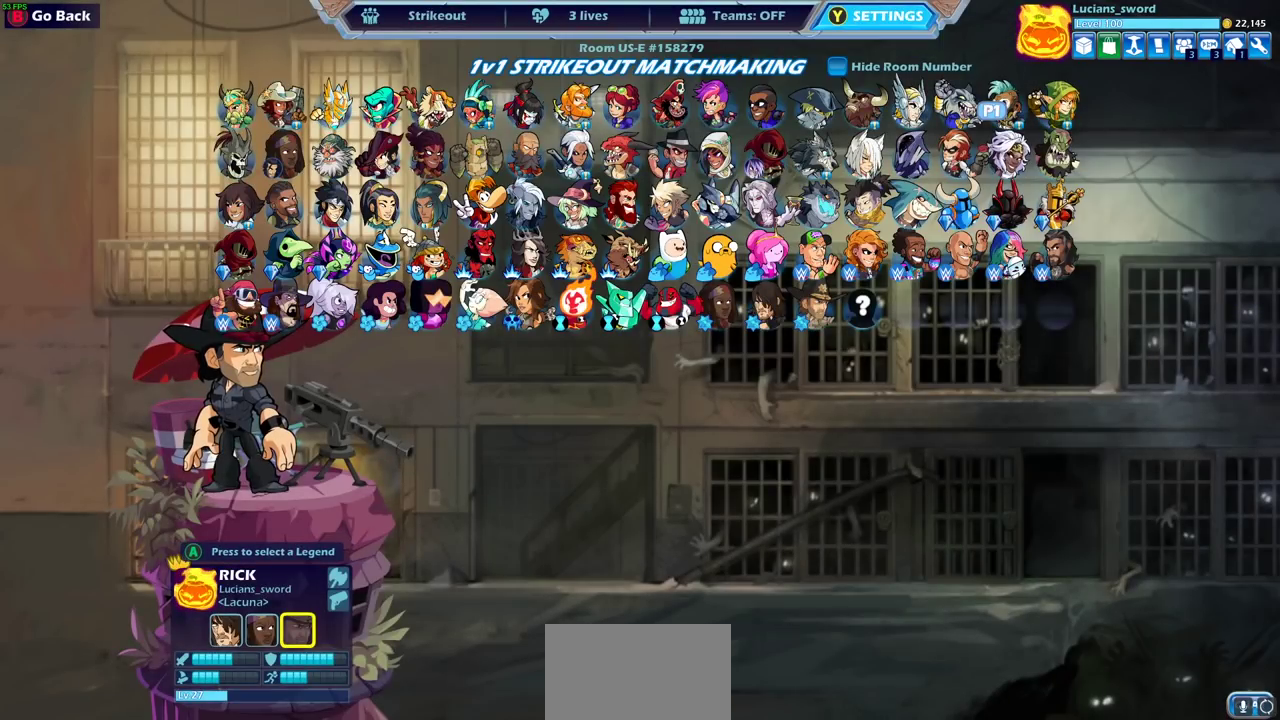
{"dt_ms": 500, "buttons": ["CIRCLE"], "left_stick": "center", "right_stick": "center", "events": [[467, "CIRCLE", "down"]]}
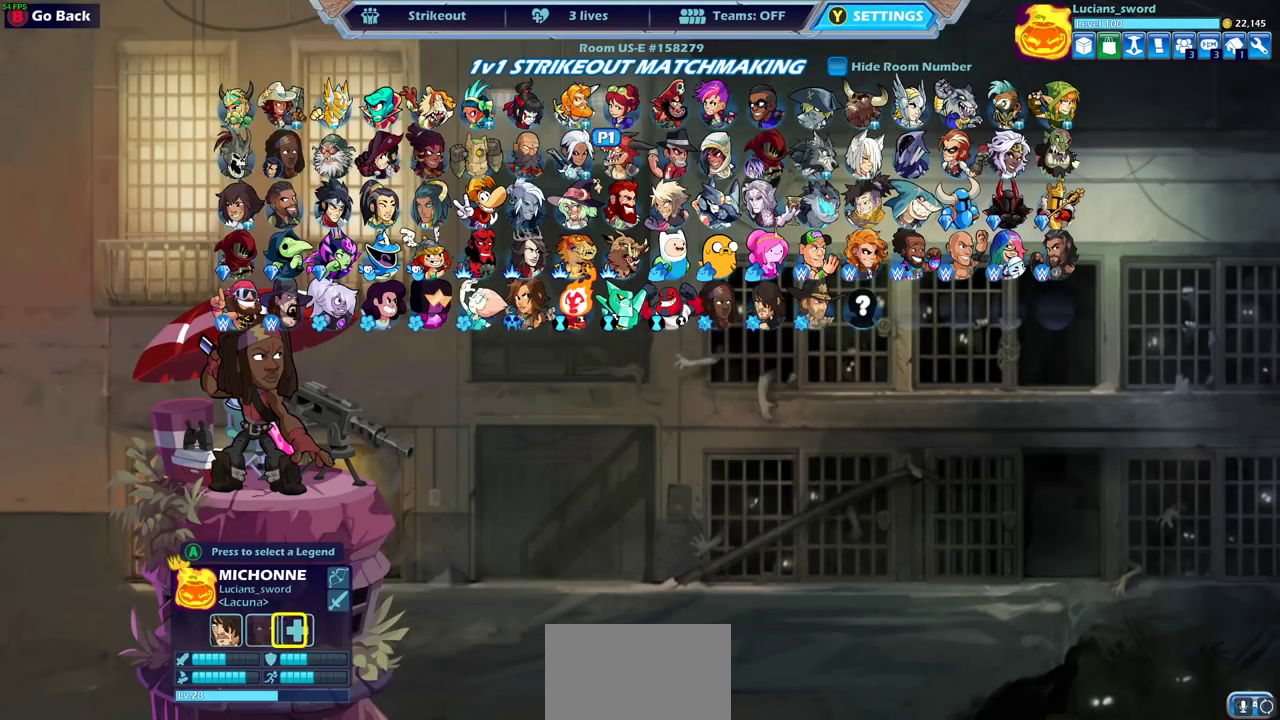
{"dt_ms": 500, "buttons": [], "left_stick": "center", "right_stick": "center", "events": [[33, "CIRCLE", "up"]]}
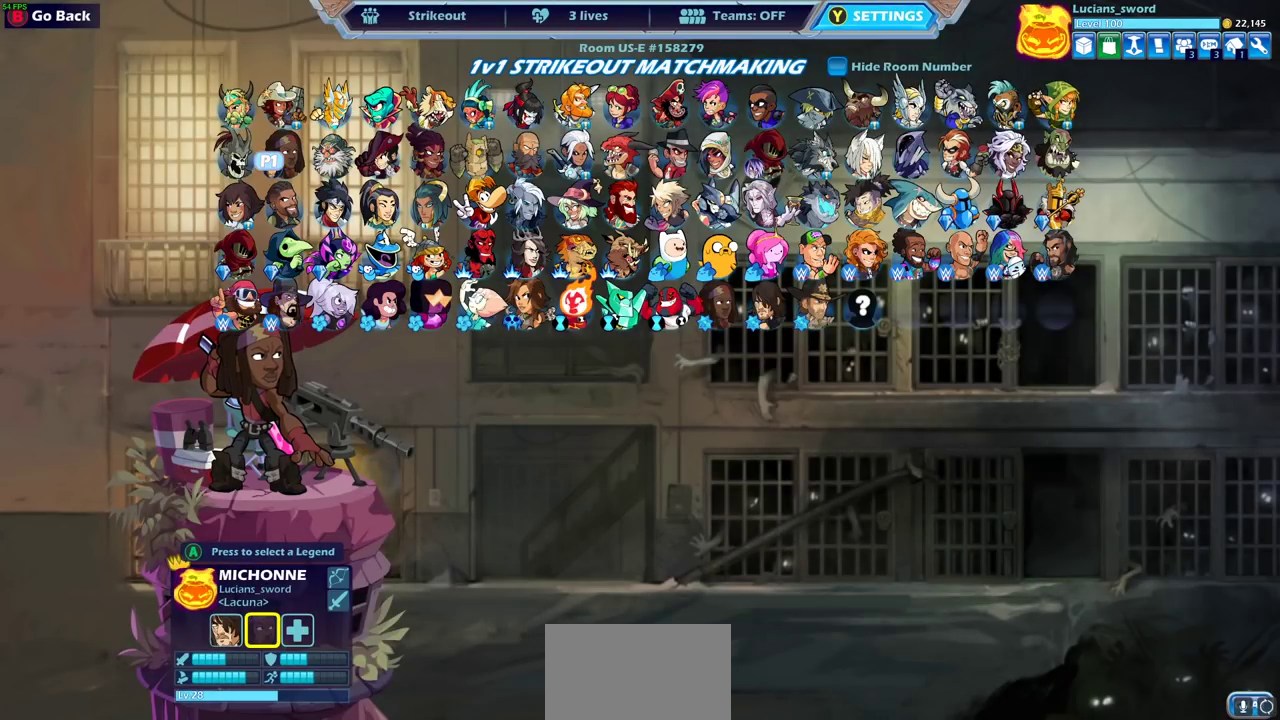
{"dt_ms": 400, "buttons": ["CIRCLE"], "left_stick": "center", "right_stick": "center", "events": [[317, "CIRCLE", "down"]]}
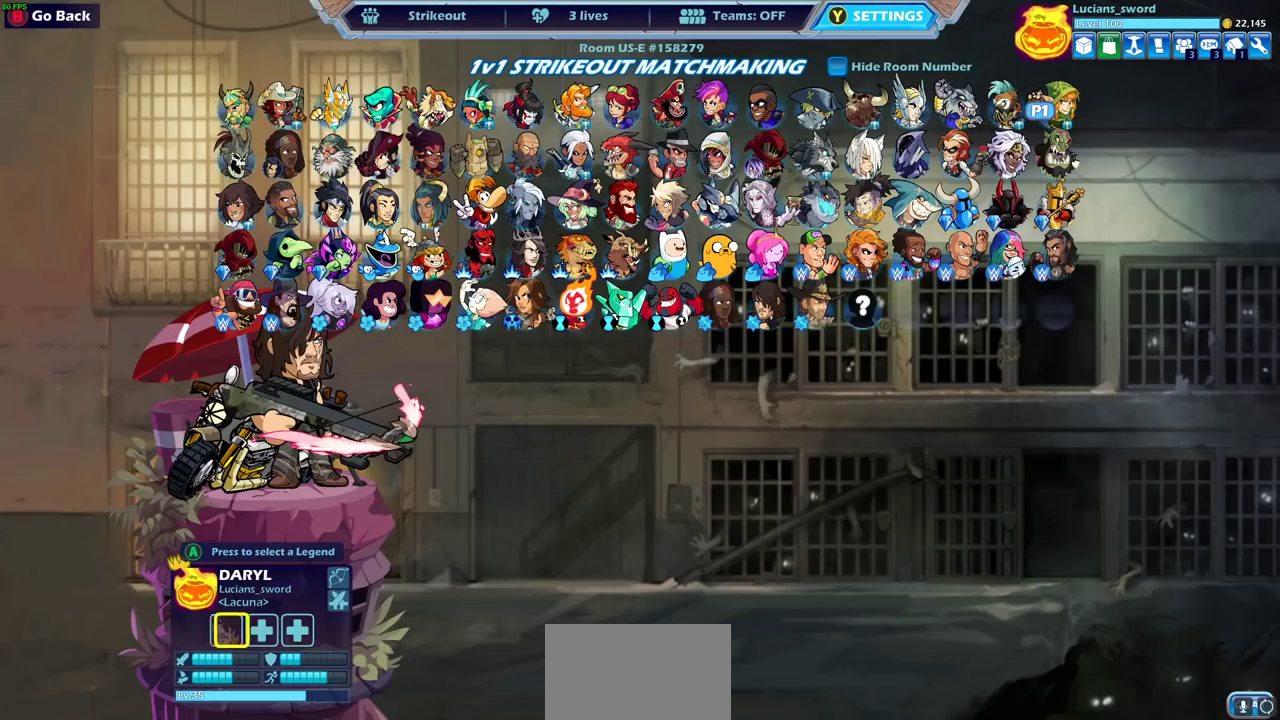
{"dt_ms": 600, "buttons": [], "left_stick": "center", "right_stick": "center", "events": [[50, "CIRCLE", "up"], [417, "DPAD_RIGHT", "down"], [533, "DPAD_RIGHT", "up"]]}
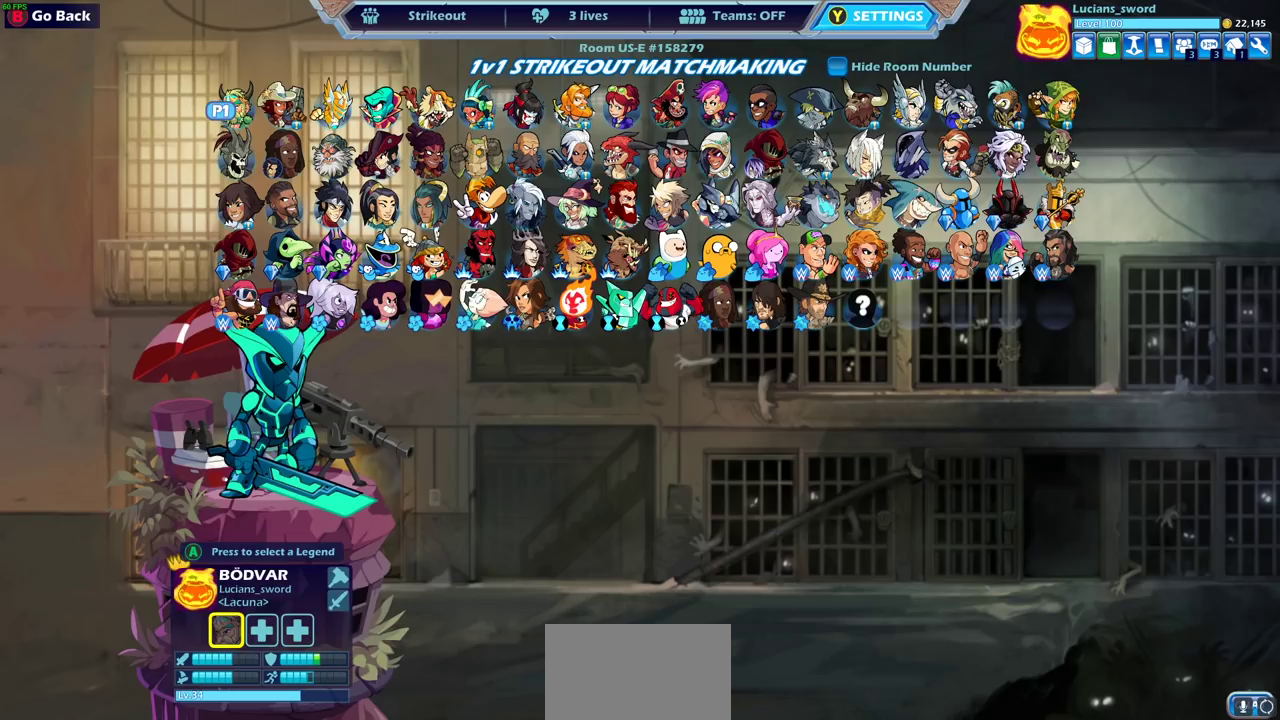
{"dt_ms": 500, "buttons": [], "left_stick": "center", "right_stick": "center", "events": [[33, "DPAD_RIGHT", "down"], [133, "DPAD_RIGHT", "up"], [267, "DPAD_DOWN", "down"], [383, "DPAD_DOWN", "up"]]}
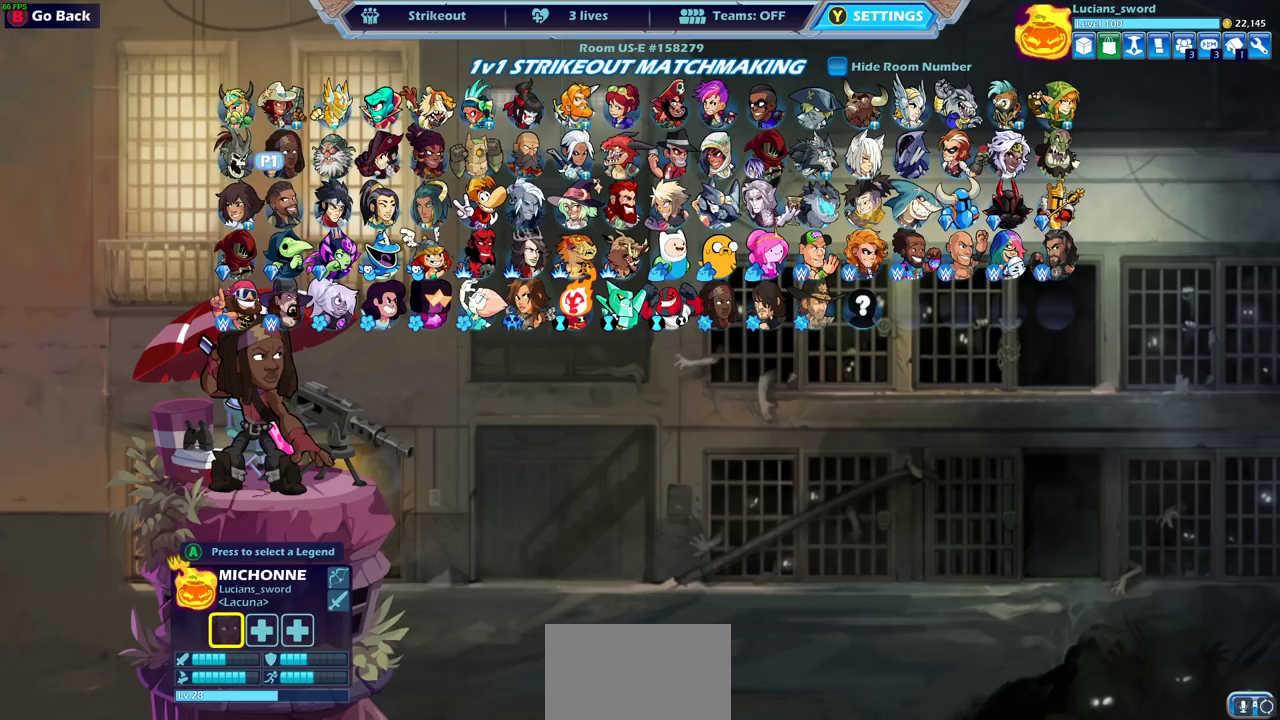
{"dt_ms": 300, "buttons": ["CROSS"], "left_stick": "center", "right_stick": "center", "events": [[250, "CROSS", "down"]]}
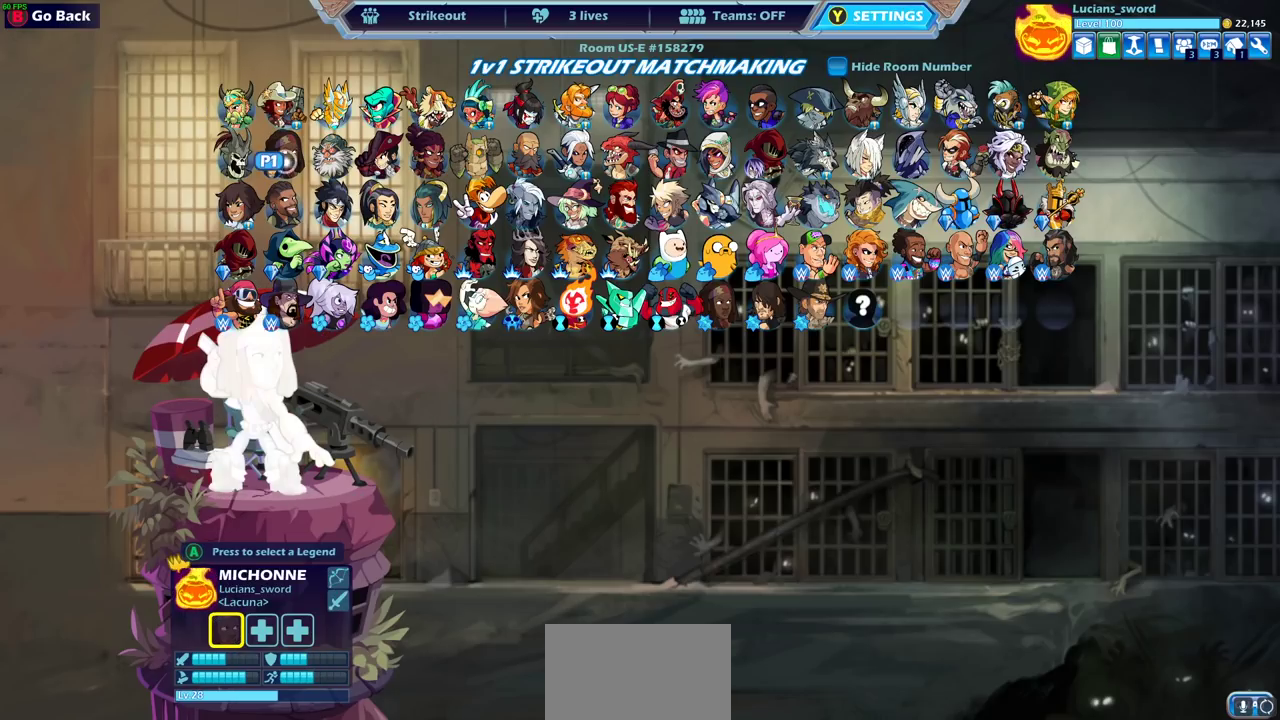
{"dt_ms": 700, "buttons": [], "left_stick": "center", "right_stick": "center", "events": [[83, "CROSS", "up"], [383, "DPAD_DOWN", "down"], [517, "DPAD_DOWN", "up"]]}
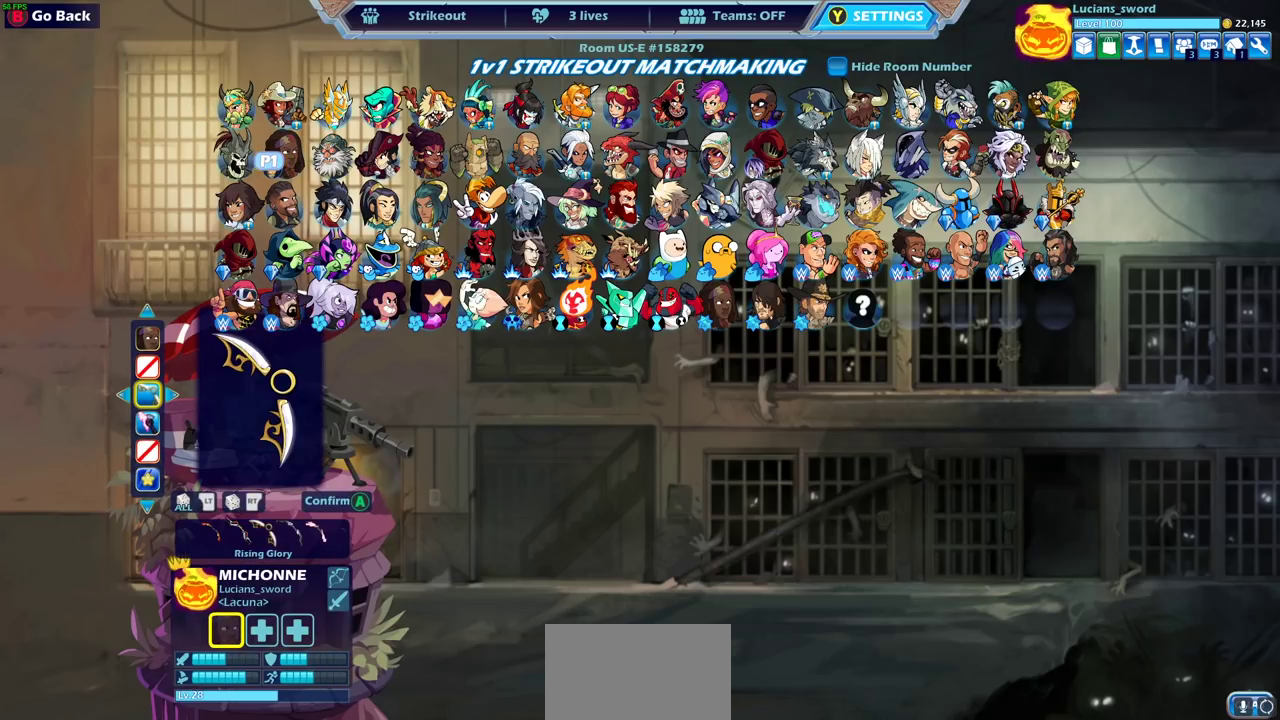
{"dt_ms": 500, "buttons": ["DPAD_RIGHT"], "left_stick": "center", "right_stick": "center", "events": [[417, "DPAD_RIGHT", "down"]]}
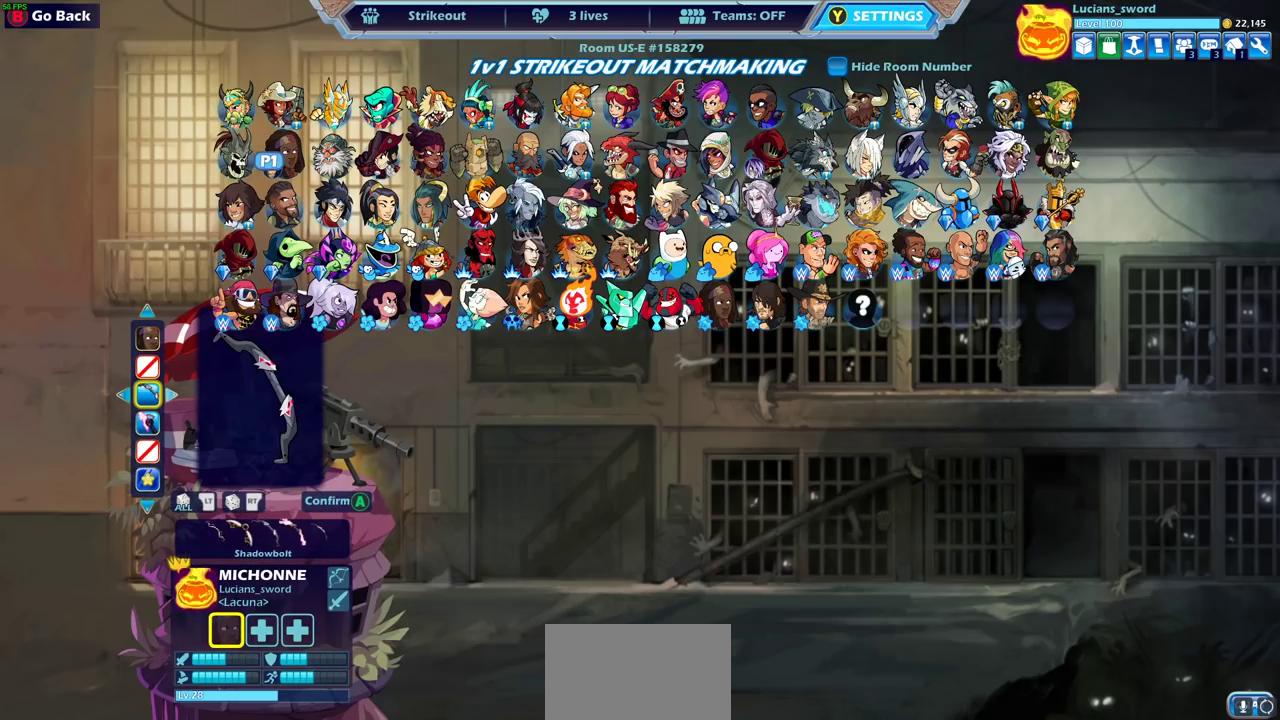
{"dt_ms": 500, "buttons": [], "left_stick": "center", "right_stick": "center", "events": [[17, "DPAD_RIGHT", "up"], [117, "DPAD_RIGHT", "down"], [200, "DPAD_RIGHT", "up"]]}
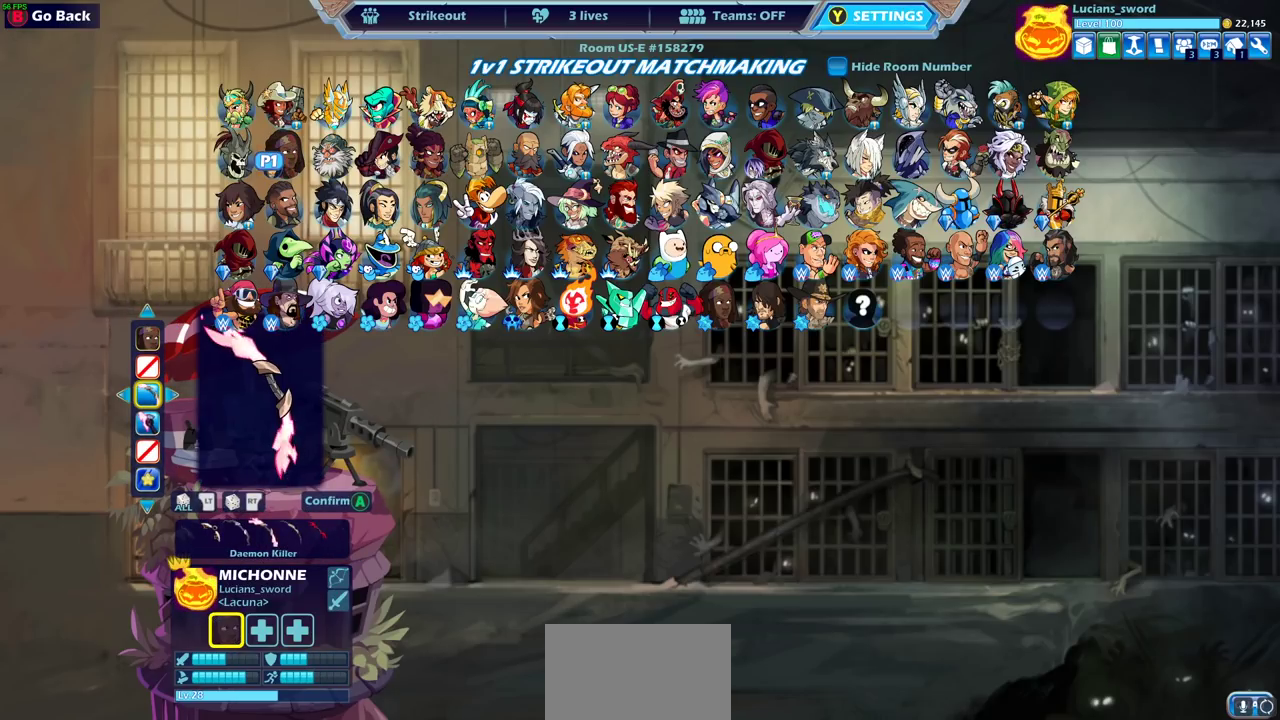
{"dt_ms": 300, "buttons": ["DPAD_RIGHT"], "left_stick": "center", "right_stick": "center", "events": [[67, "DPAD_RIGHT", "down"], [200, "DPAD_RIGHT", "up"], [250, "DPAD_RIGHT", "down"]]}
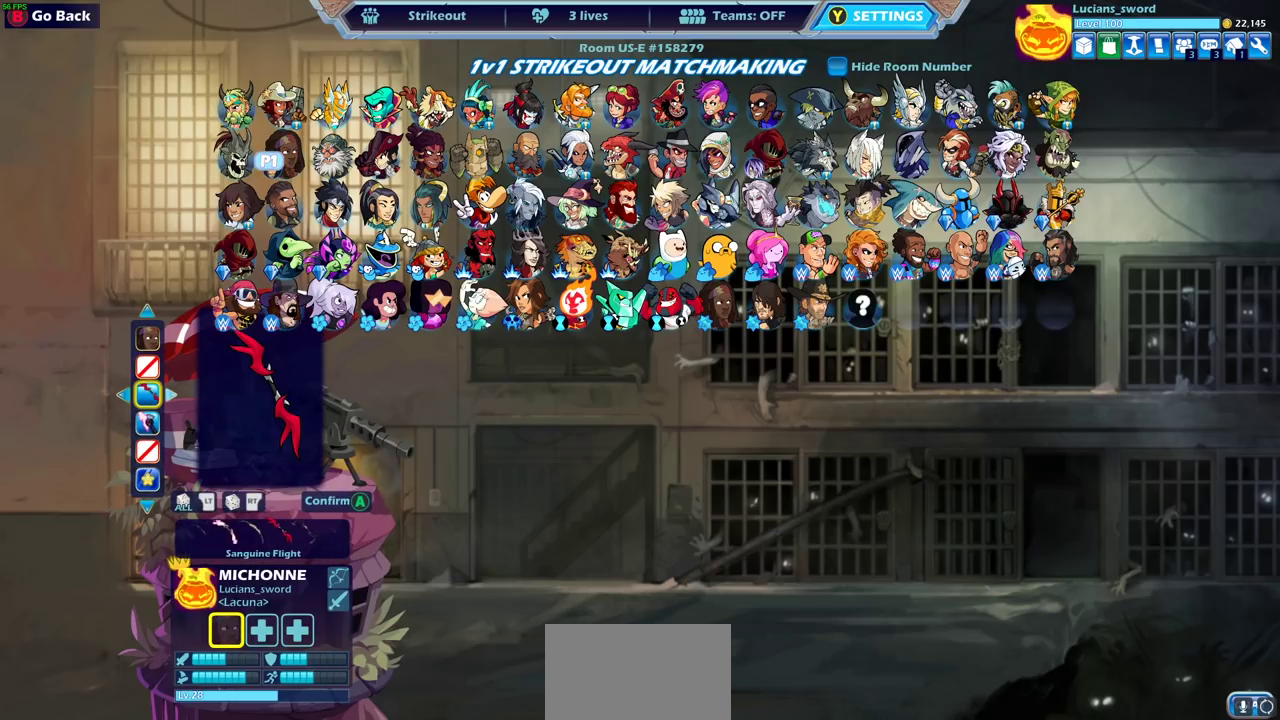
{"dt_ms": 700, "buttons": [], "left_stick": "center", "right_stick": "center", "events": [[83, "DPAD_RIGHT", "up"], [417, "DPAD_RIGHT", "down"], [517, "DPAD_RIGHT", "up"], [600, "DPAD_RIGHT", "down"], [683, "DPAD_RIGHT", "up"]]}
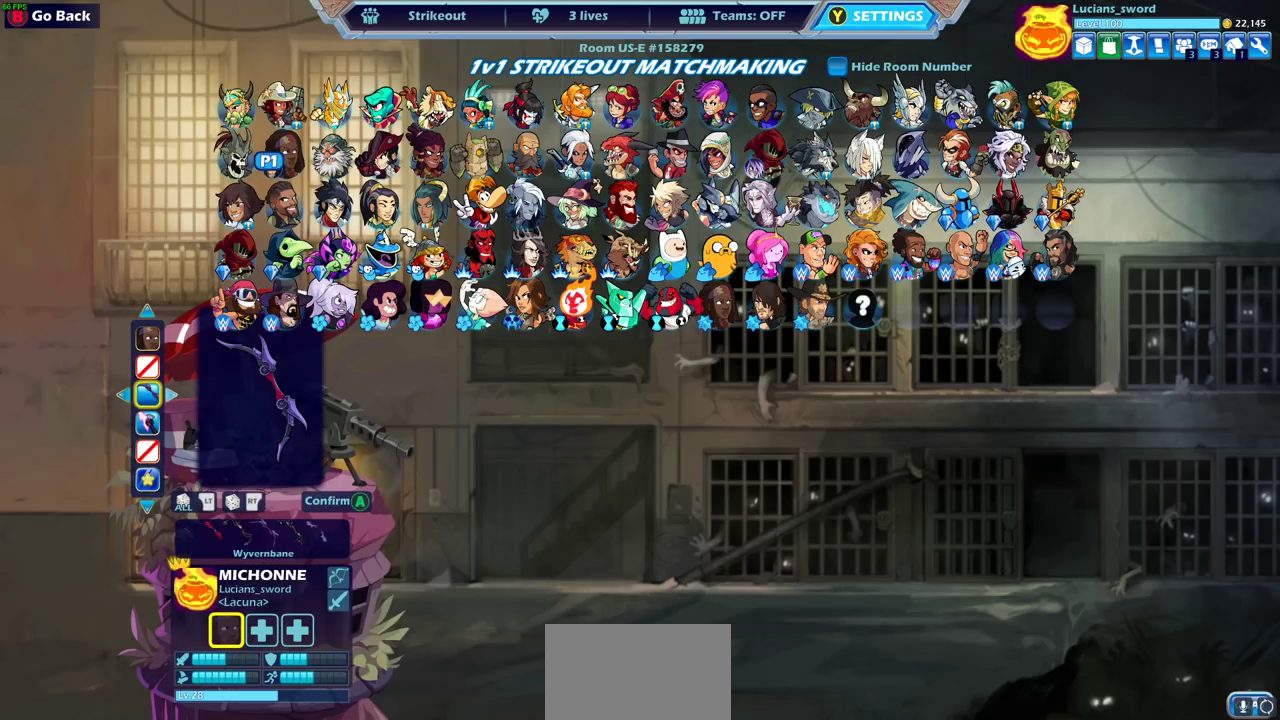
{"dt_ms": 500, "buttons": [], "left_stick": "center", "right_stick": "center", "events": [[333, "DPAD_RIGHT", "down"], [433, "DPAD_RIGHT", "up"]]}
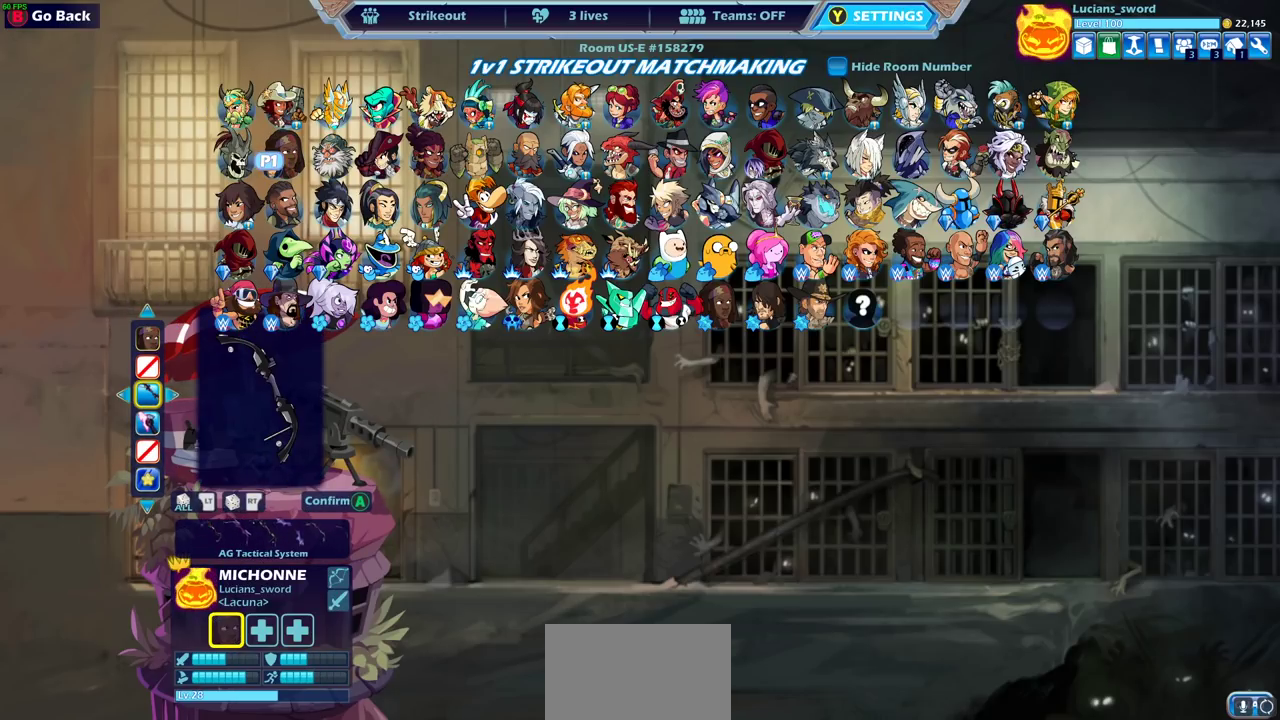
{"dt_ms": 500, "buttons": [], "left_stick": "center", "right_stick": "center", "events": [[17, "DPAD_RIGHT", "down"], [100, "DPAD_RIGHT", "up"]]}
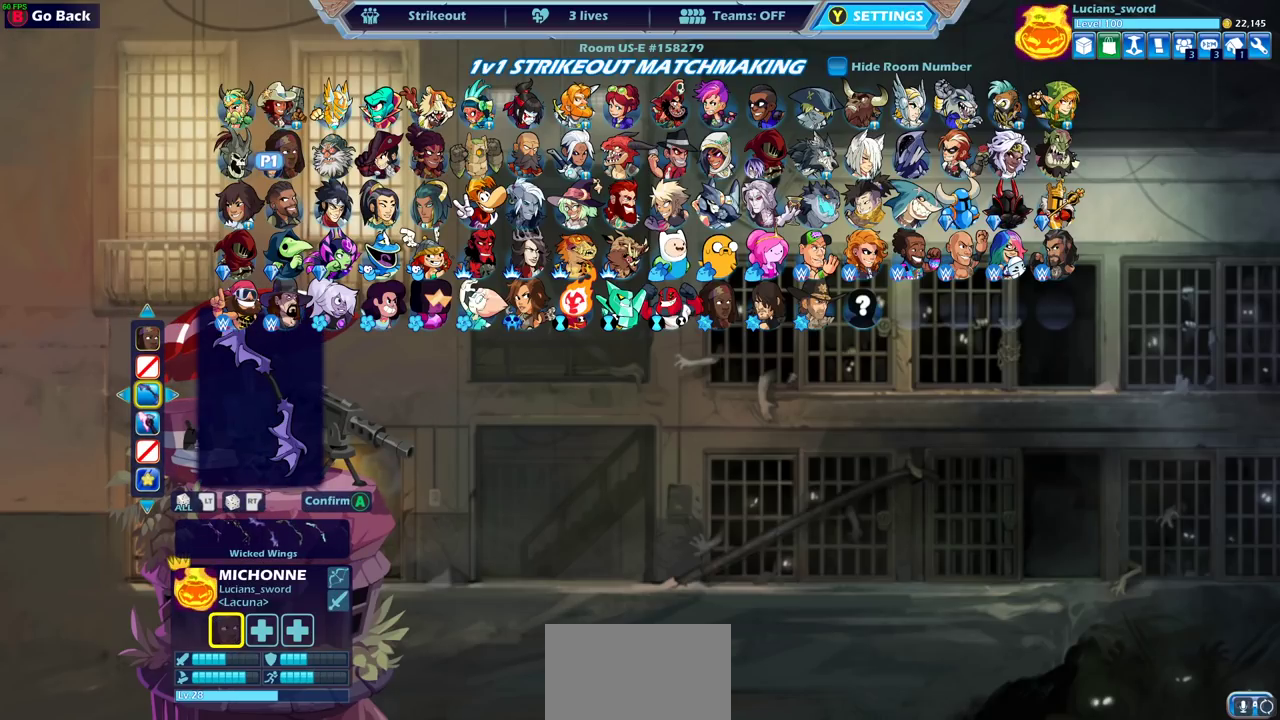
{"dt_ms": 500, "buttons": [], "left_stick": "center", "right_stick": "center", "events": []}
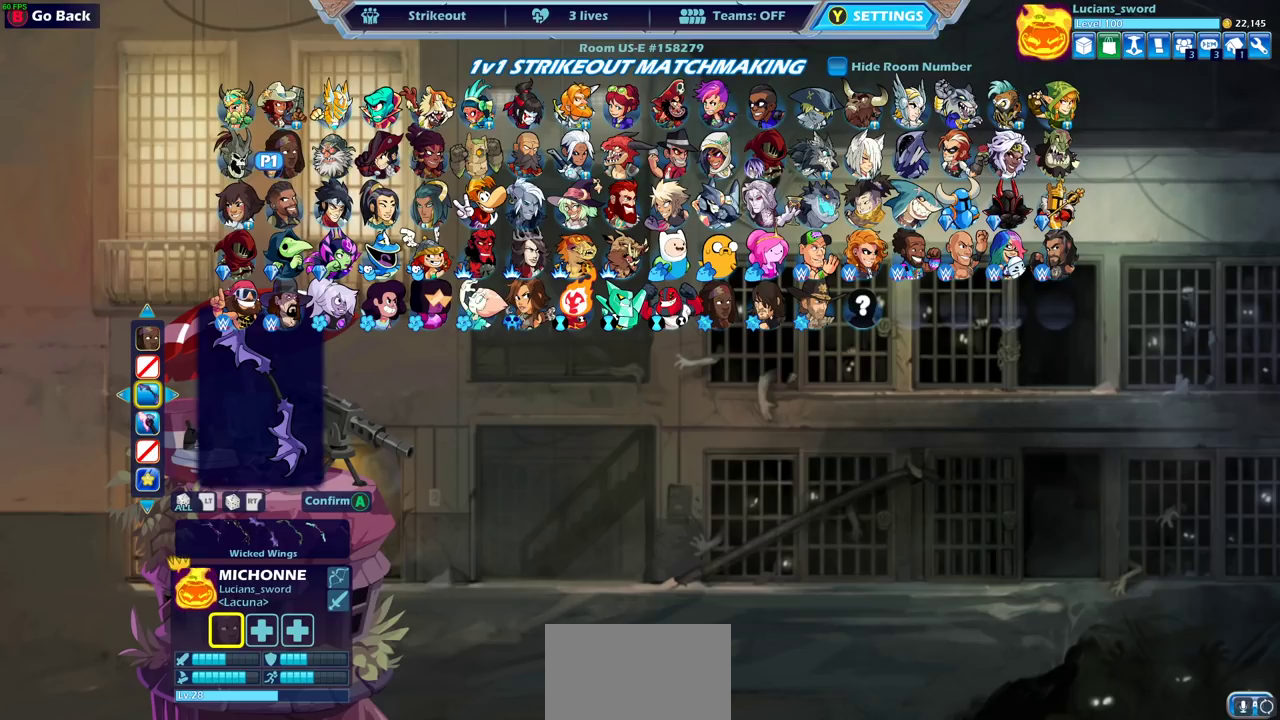
{"dt_ms": 400, "buttons": ["CROSS"], "left_stick": "center", "right_stick": "center", "events": [[400, "CROSS", "down"]]}
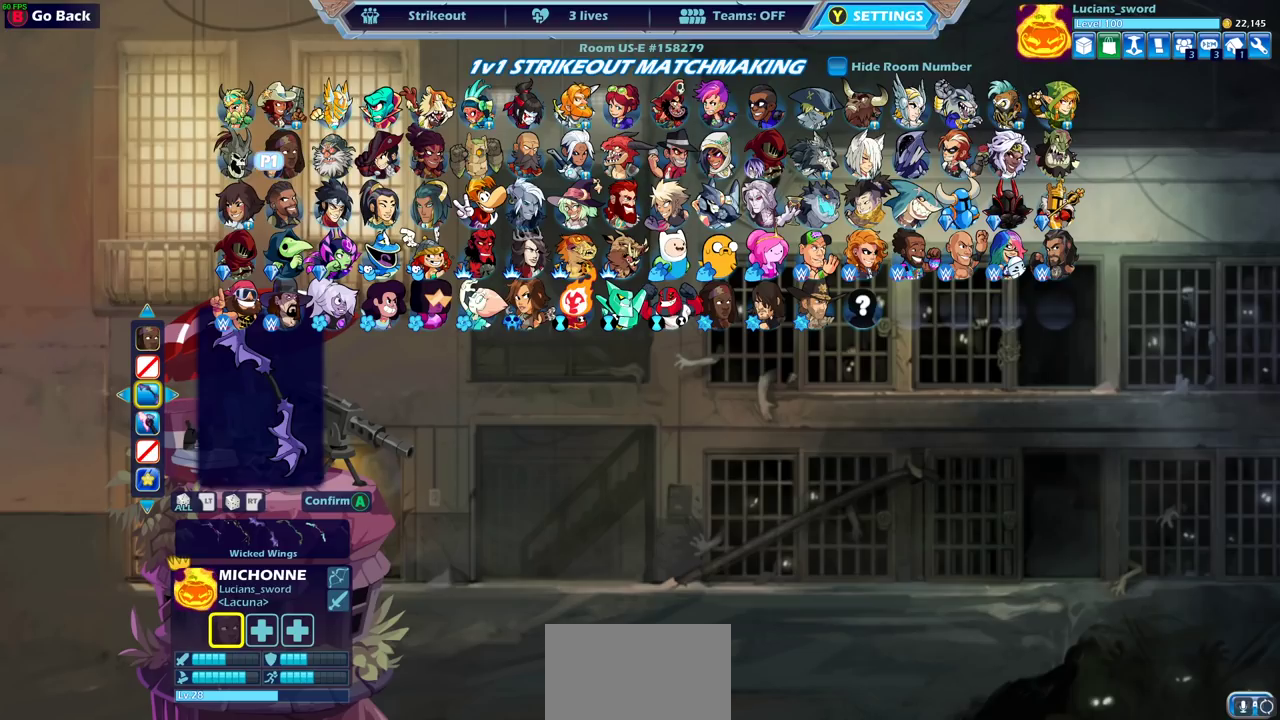
{"dt_ms": 600, "buttons": [], "left_stick": "center", "right_stick": "center", "events": [[100, "CROSS", "up"]]}
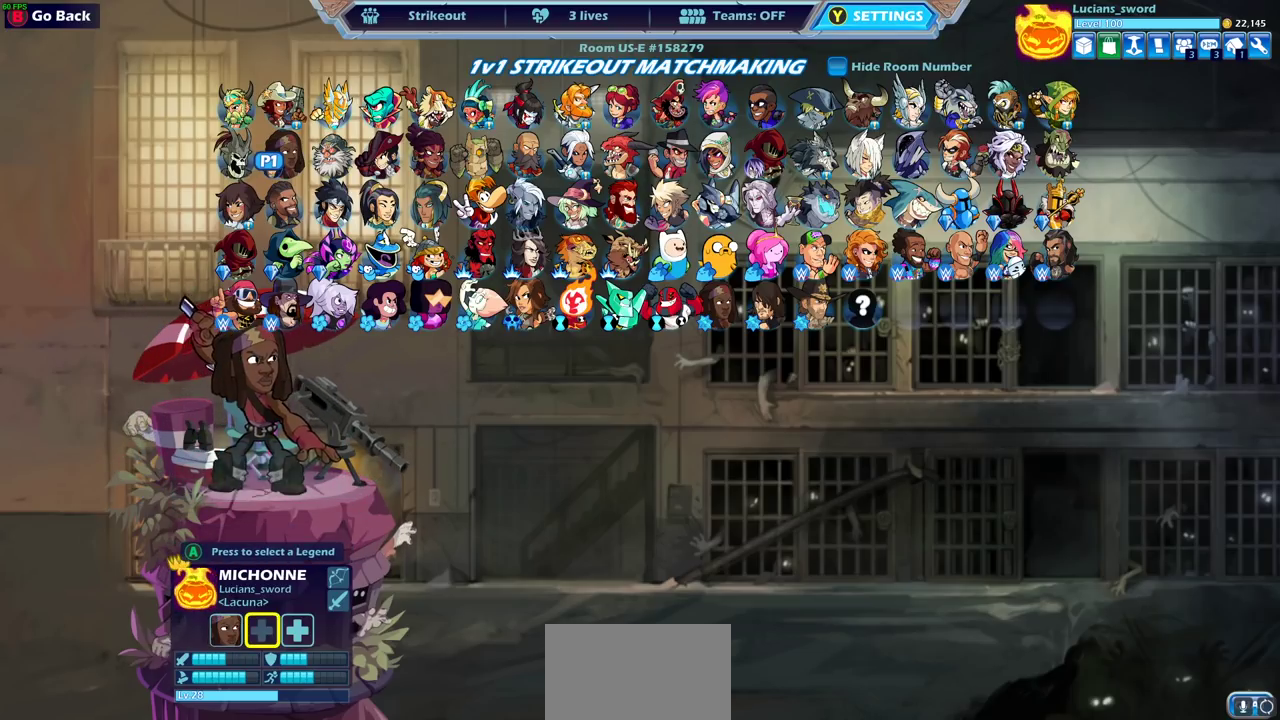
{"dt_ms": 500, "buttons": [], "left_stick": "center", "right_stick": "center", "events": []}
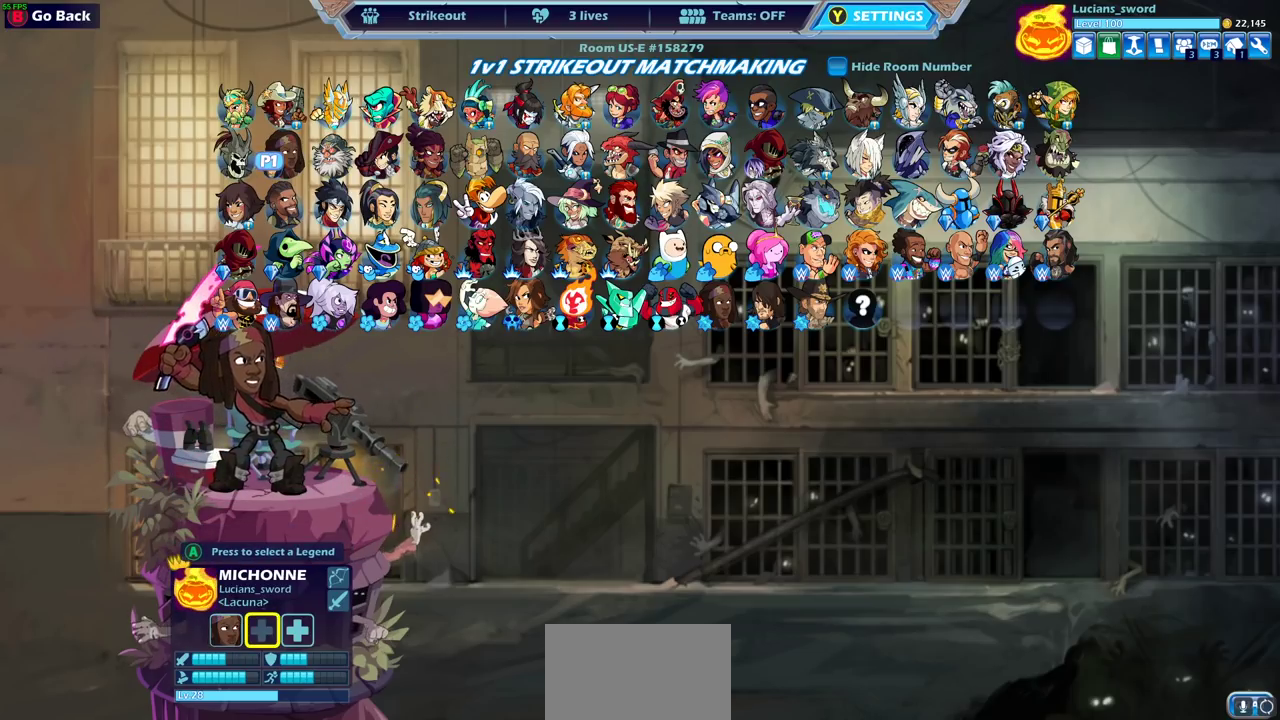
{"dt_ms": 500, "buttons": [], "left_stick": "center", "right_stick": "center", "events": [[17, "DPAD_RIGHT", "down"], [117, "DPAD_RIGHT", "up"]]}
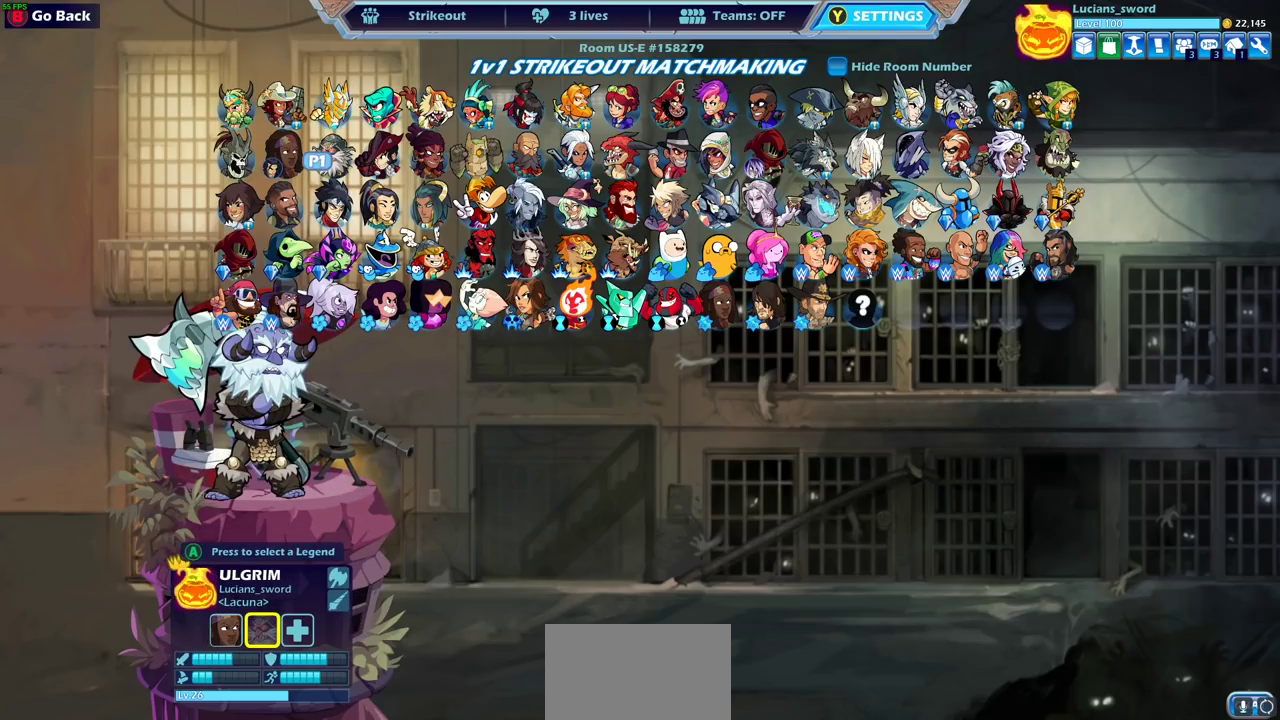
{"dt_ms": 500, "buttons": [], "left_stick": "center", "right_stick": "center", "events": [[317, "DPAD_LEFT", "down"], [433, "DPAD_LEFT", "up"]]}
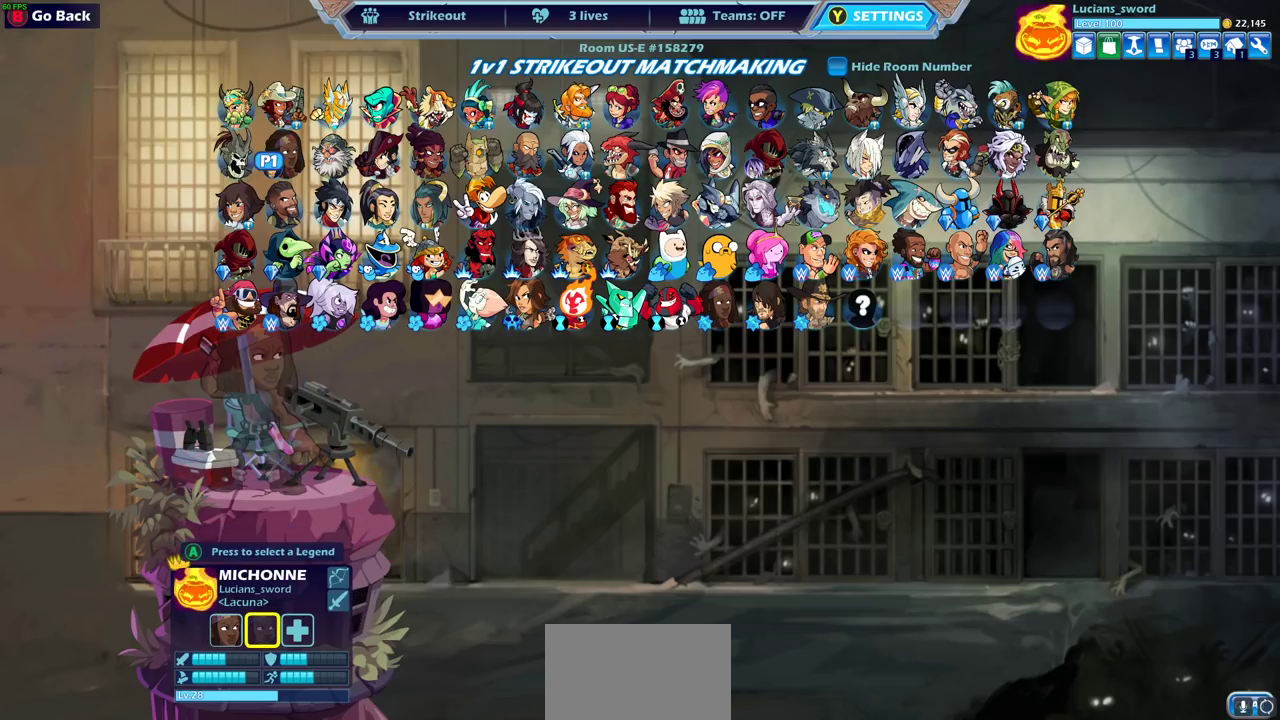
{"dt_ms": 500, "buttons": ["DPAD_LEFT"], "left_stick": "center", "right_stick": "center", "events": [[33, "DPAD_LEFT", "down"], [117, "DPAD_LEFT", "up"], [167, "DPAD_LEFT", "down"], [300, "DPAD_LEFT", "up"], [400, "DPAD_LEFT", "down"]]}
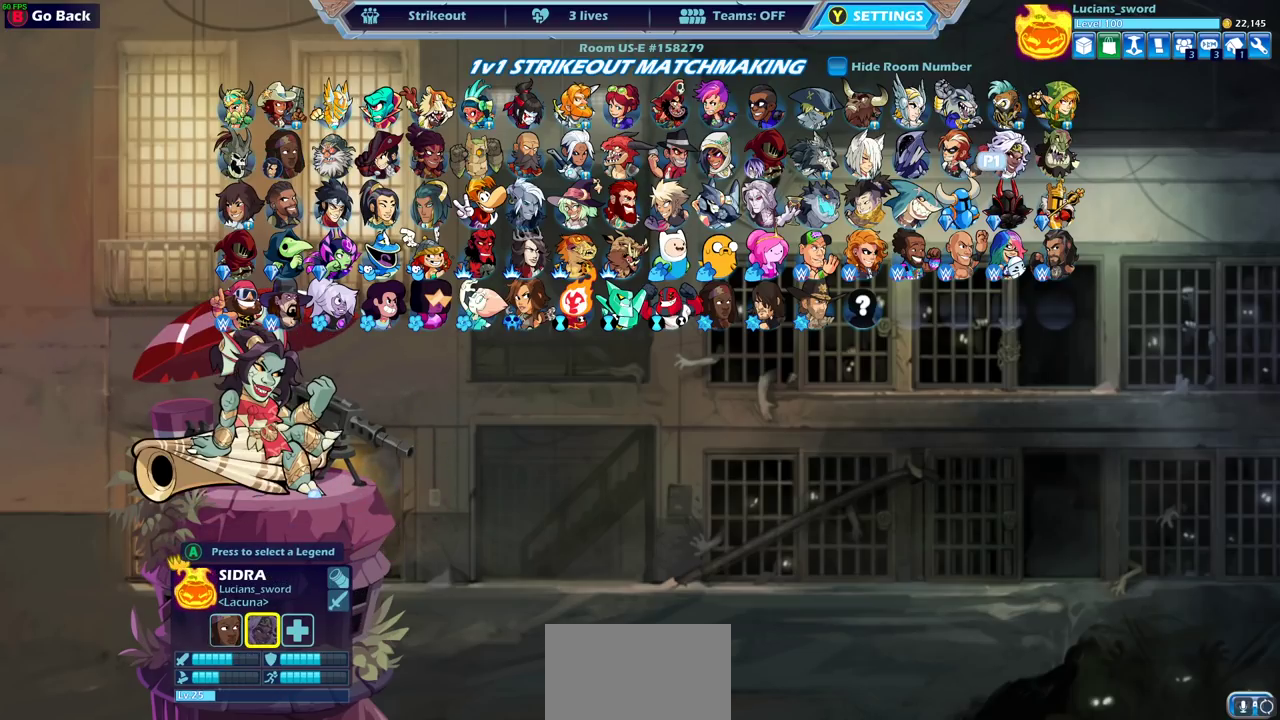
{"dt_ms": 500, "buttons": [], "left_stick": "center", "right_stick": "center", "events": [[17, "DPAD_LEFT", "up"], [283, "DPAD_UP", "down"], [433, "DPAD_UP", "up"]]}
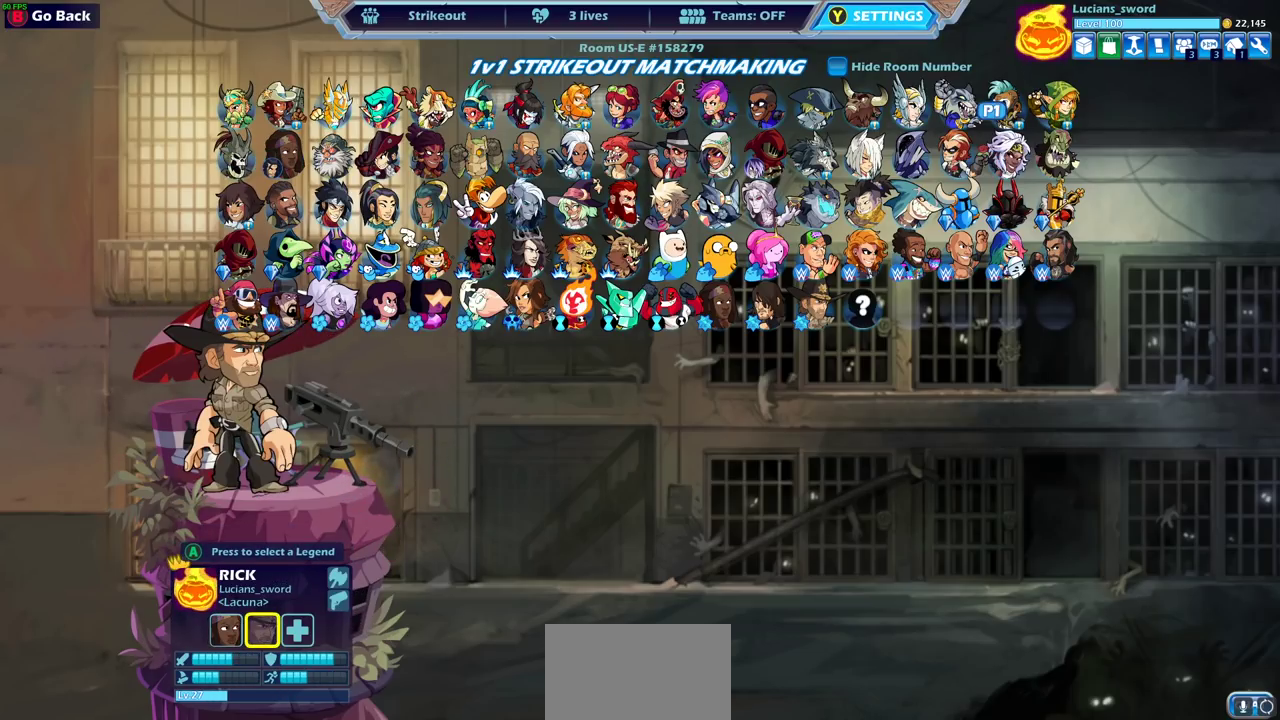
{"dt_ms": 400, "buttons": ["DPAD_RIGHT"], "left_stick": "center", "right_stick": "center", "events": [[83, "DPAD_LEFT", "down"], [183, "DPAD_LEFT", "up"], [383, "DPAD_RIGHT", "down"]]}